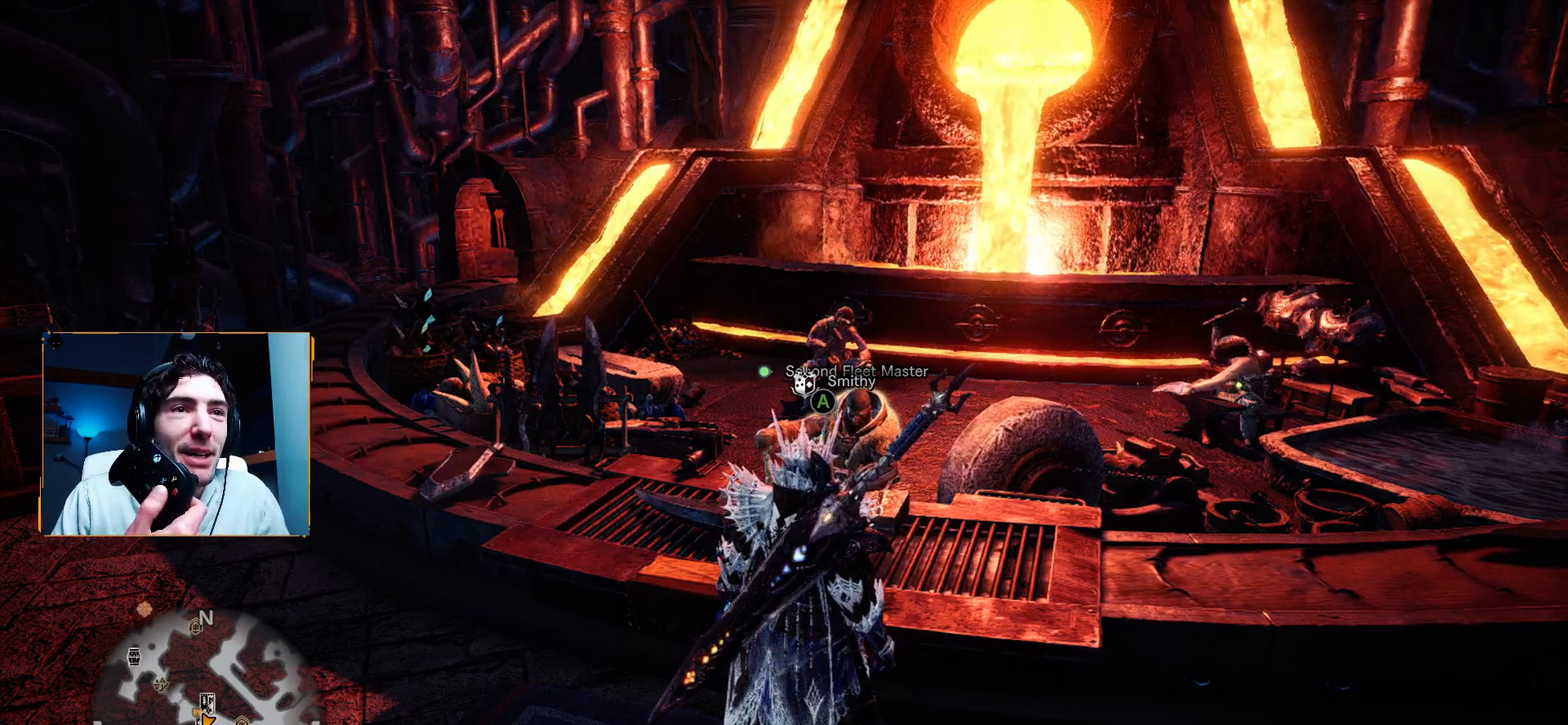
Gameplay with a controller (Xbox layout); each line is a JSON object with the inputs held at the frame after it. "events" lists button and stick changes between this image and that frame as [ms after this image, input, new state], when the widget could be followed in between.
{"buttons": [], "left_stick": "center", "right_stick": "center", "events": [[33, "A", "down"], [133, "A", "up"], [300, "A", "down"], [400, "A", "up"]]}
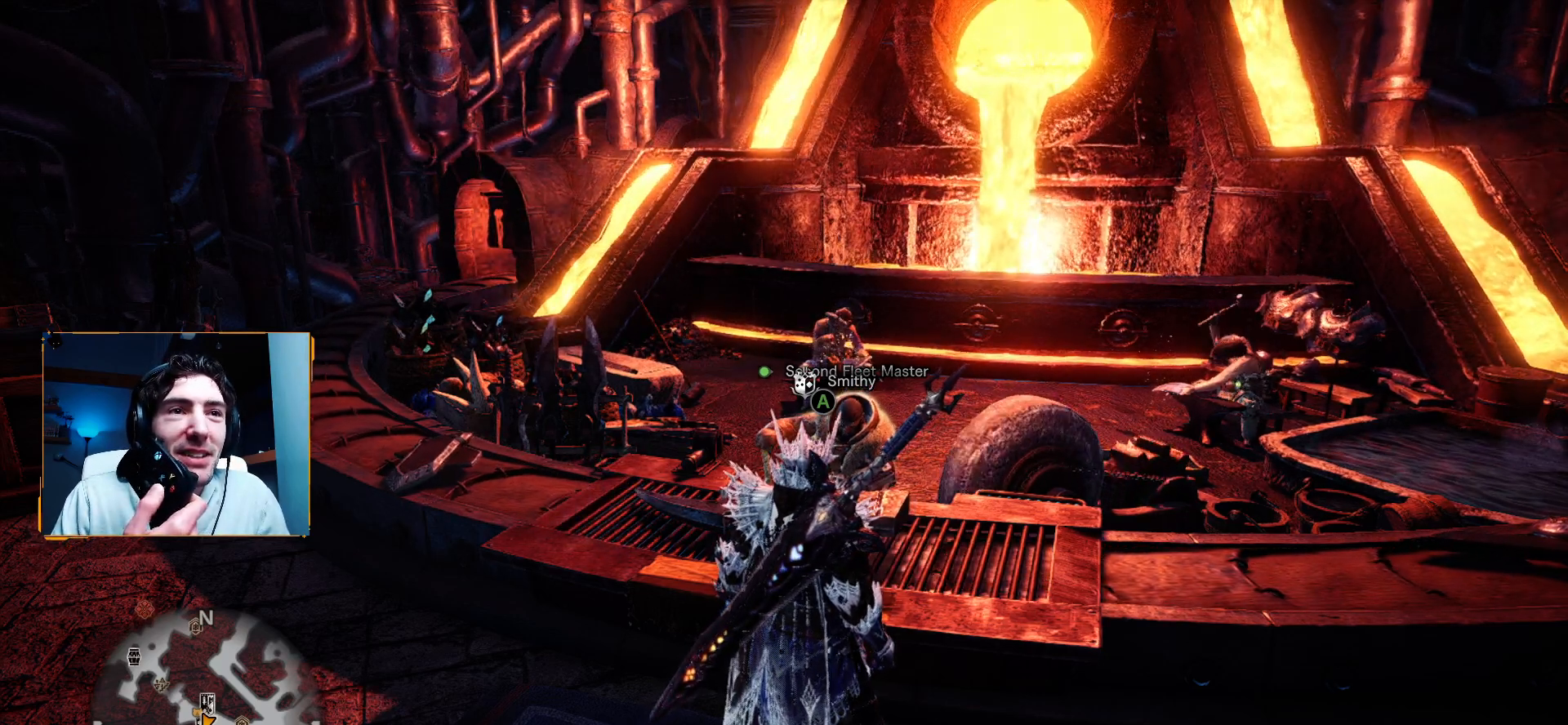
{"buttons": ["A"], "left_stick": "center", "right_stick": "center", "events": [[17, "A", "down"], [117, "A", "up"], [233, "A", "down"], [350, "A", "up"], [483, "A", "down"]]}
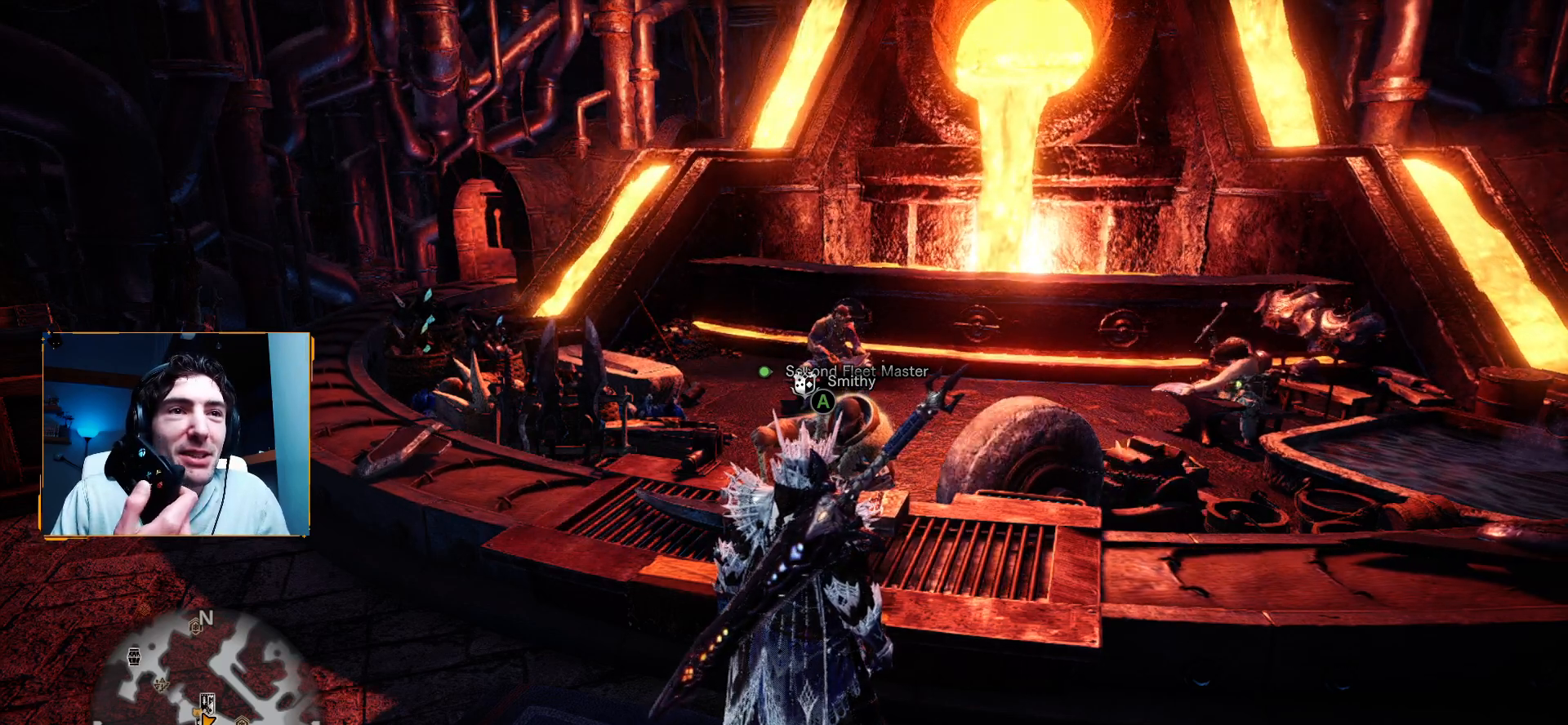
{"buttons": ["A"], "left_stick": "center", "right_stick": "center", "events": [[100, "A", "up"], [217, "A", "down"], [333, "A", "up"], [433, "A", "down"]]}
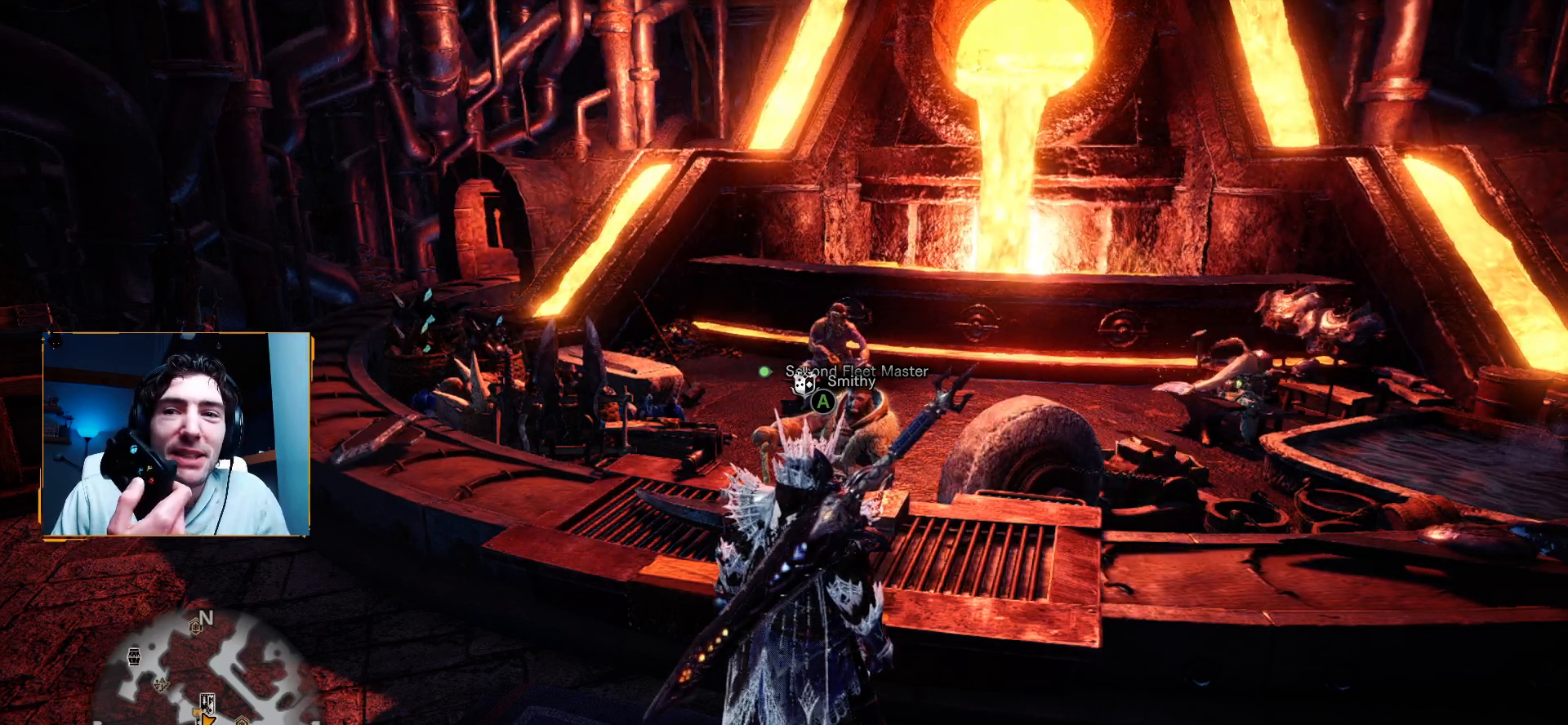
{"buttons": ["A"], "left_stick": "center", "right_stick": "center", "events": [[117, "A", "up"], [217, "A", "down"]]}
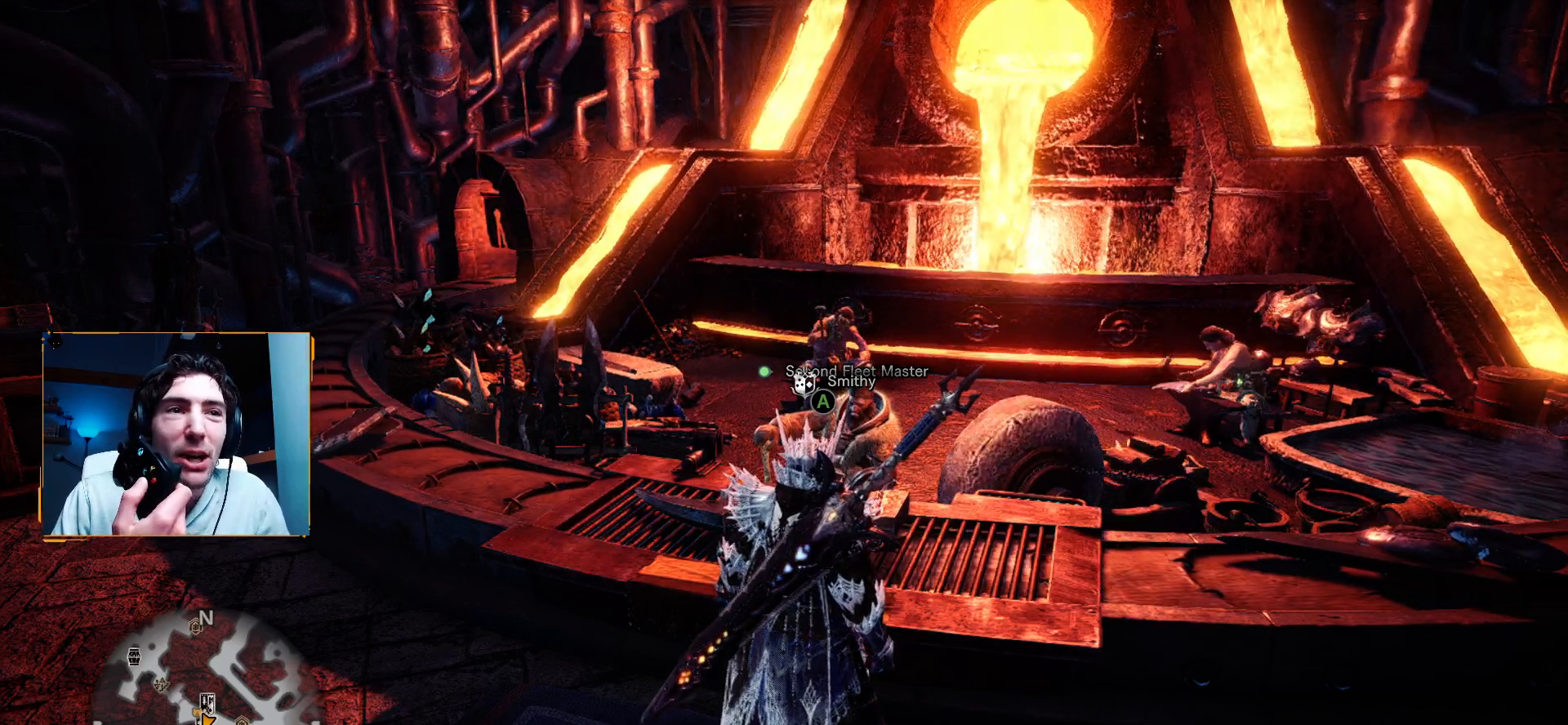
{"buttons": [], "left_stick": "center", "right_stick": "center", "events": [[83, "A", "up"], [250, "A", "down"], [383, "A", "up"]]}
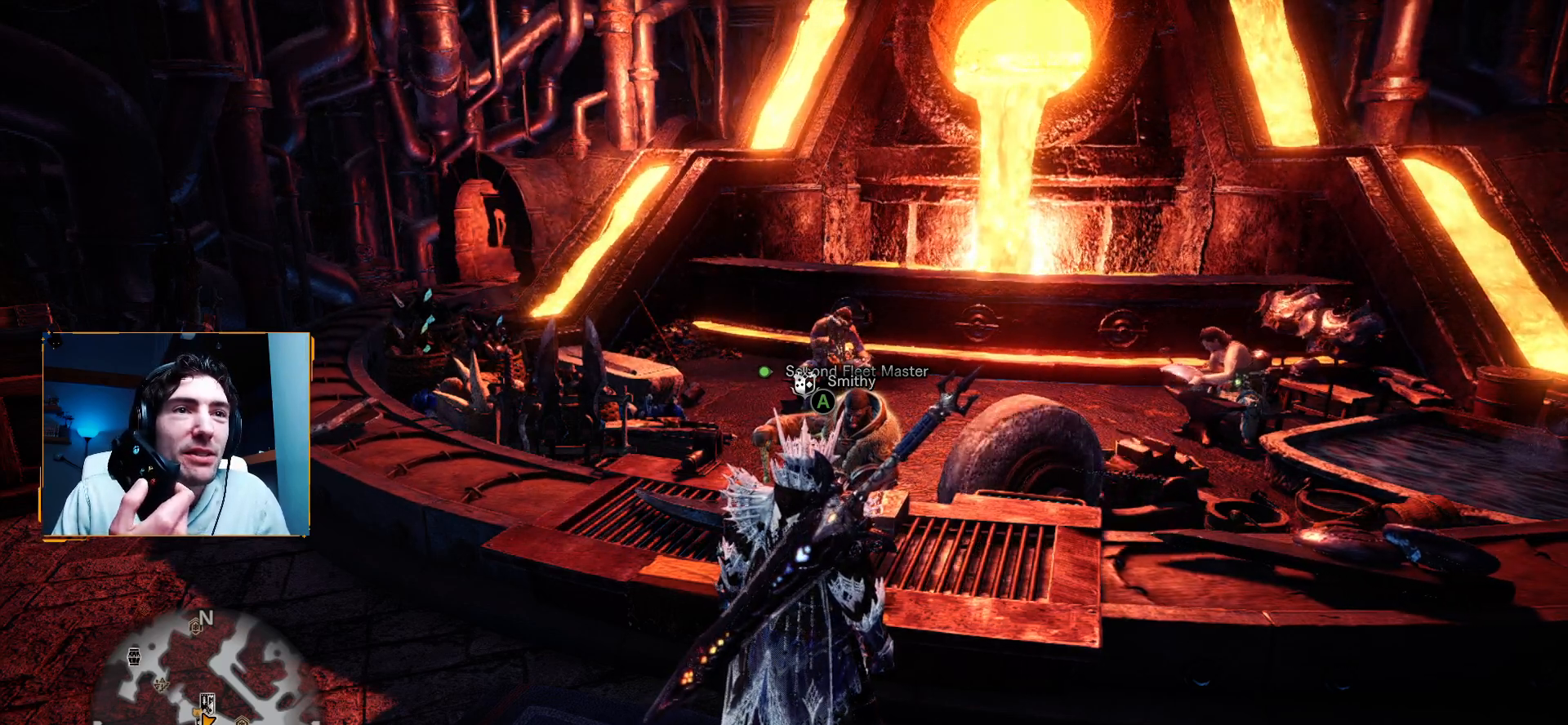
{"buttons": [], "left_stick": "center", "right_stick": "center", "events": [[33, "A", "down"], [150, "A", "up"], [250, "A", "down"], [367, "A", "up"]]}
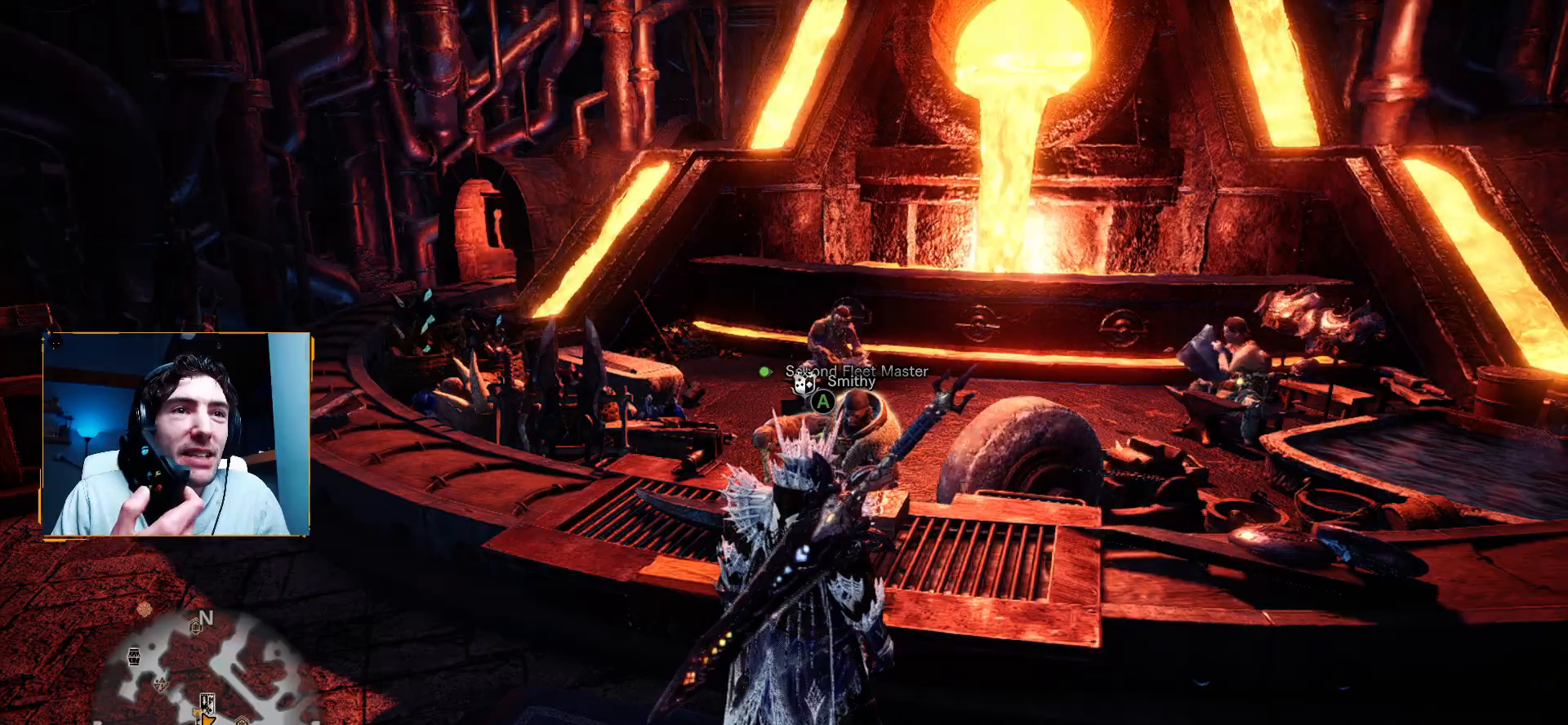
{"buttons": [], "left_stick": "center", "right_stick": "center", "events": [[17, "A", "down"], [117, "A", "up"], [267, "A", "down"], [383, "A", "up"]]}
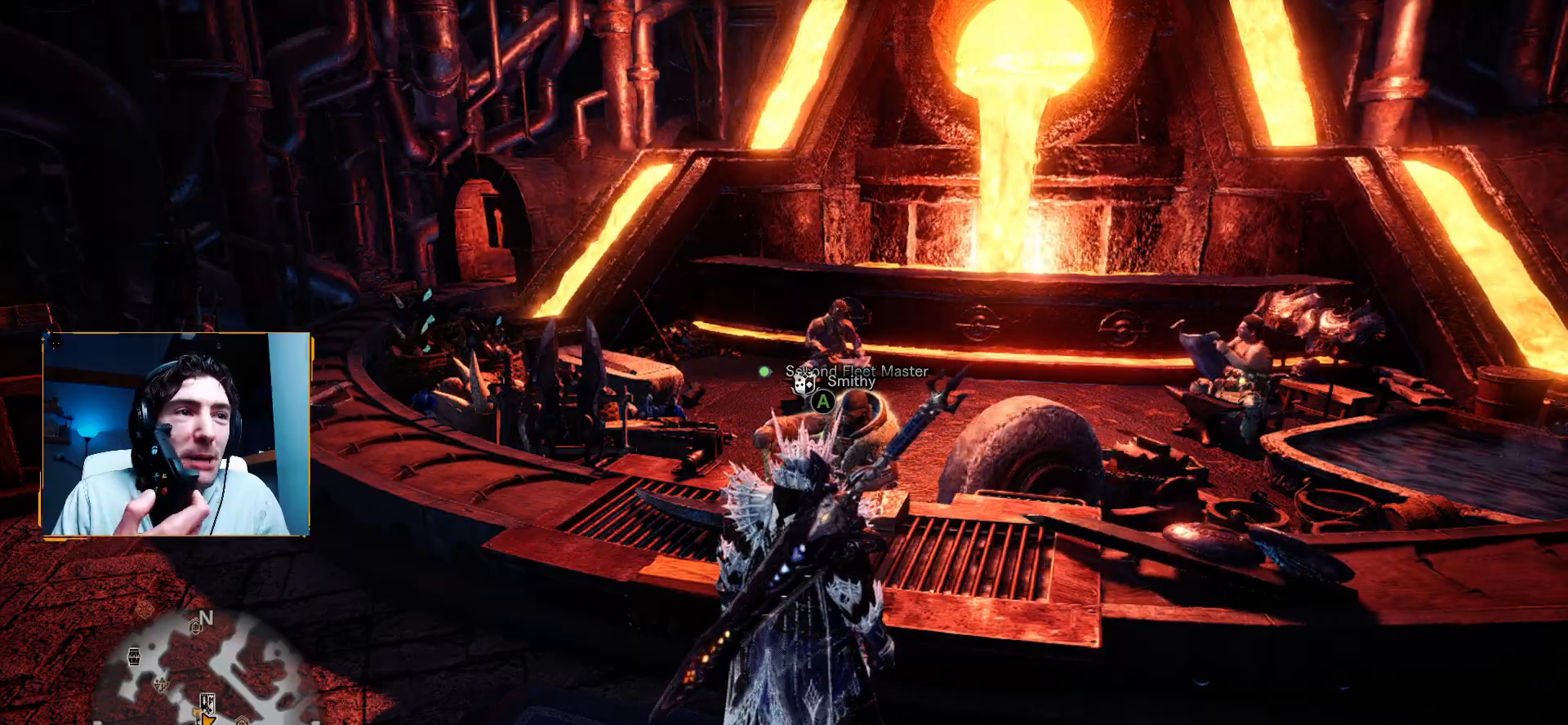
{"buttons": [], "left_stick": "center", "right_stick": "center", "events": [[233, "A", "down"], [350, "A", "up"]]}
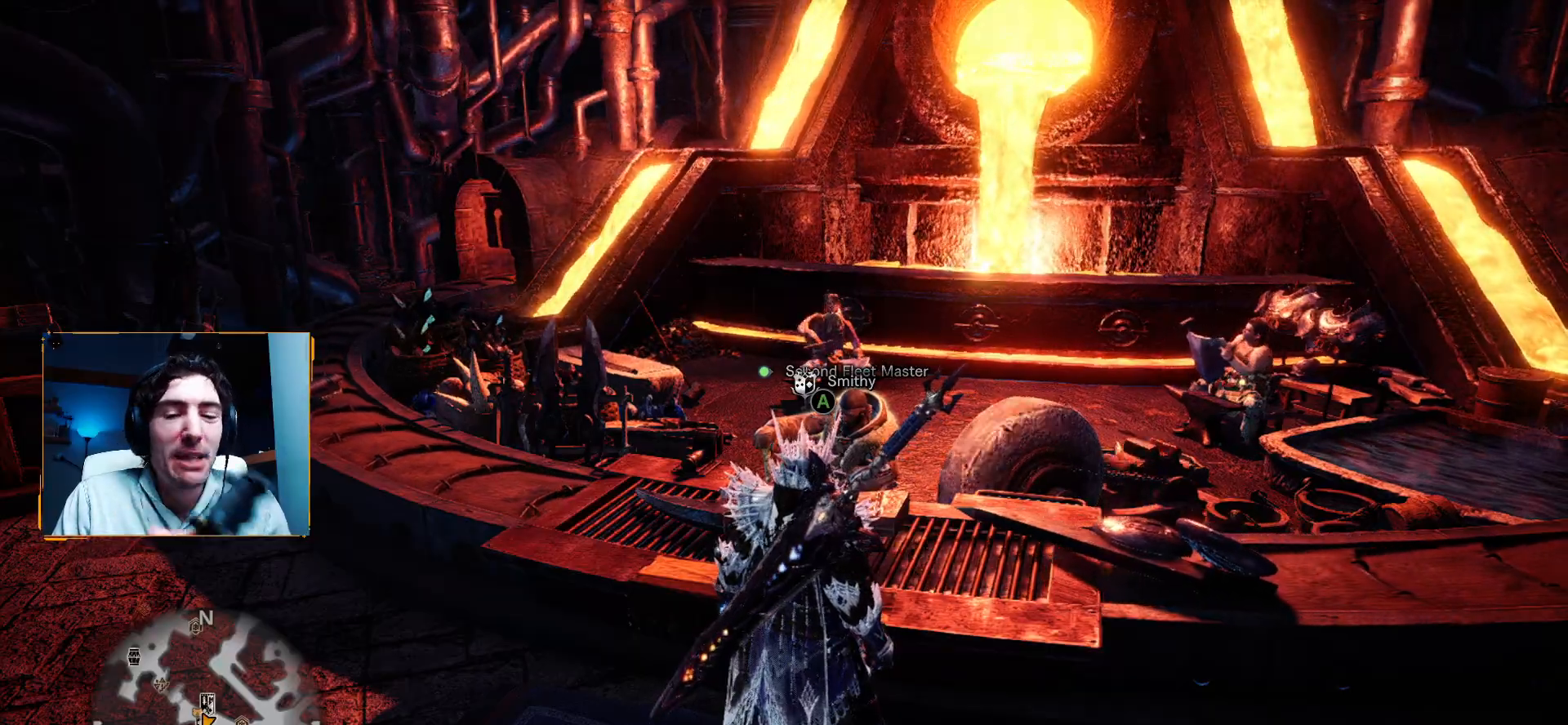
{"buttons": [], "left_stick": "center", "right_stick": "center", "events": []}
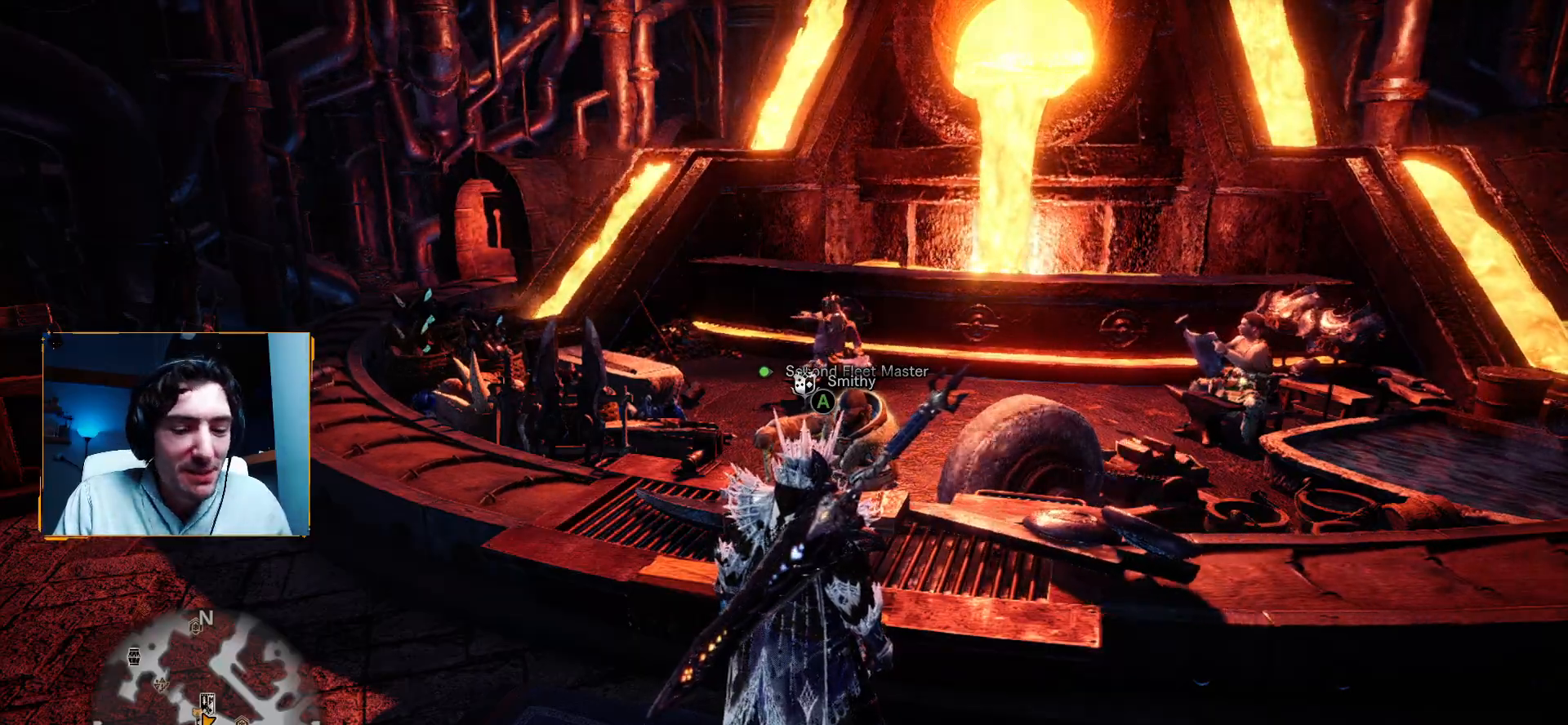
{"buttons": [], "left_stick": "down", "right_stick": "center", "events": [[100, "left_stick", "down"]]}
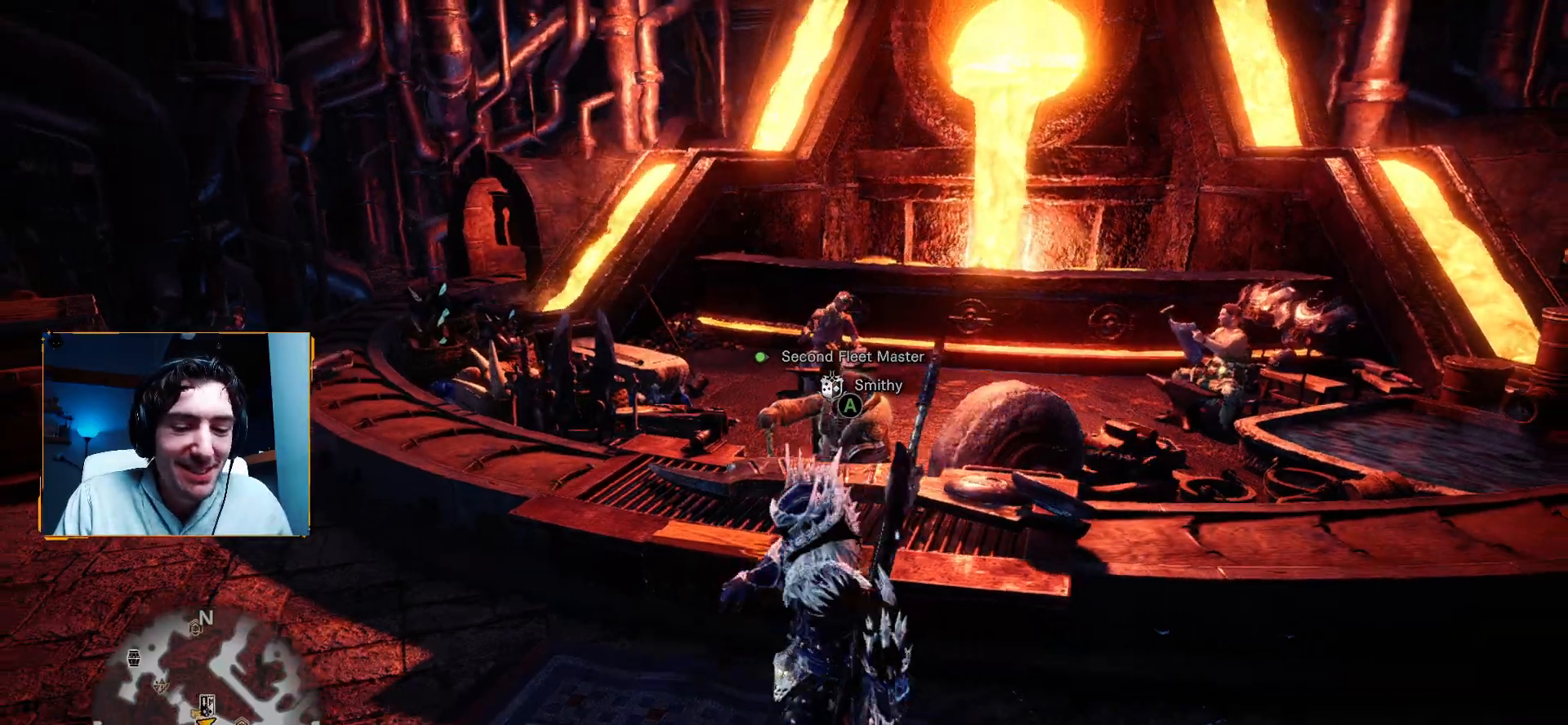
{"buttons": [], "left_stick": "left", "right_stick": "center", "events": [[83, "left_stick", "down-left"], [300, "left_stick", "left"]]}
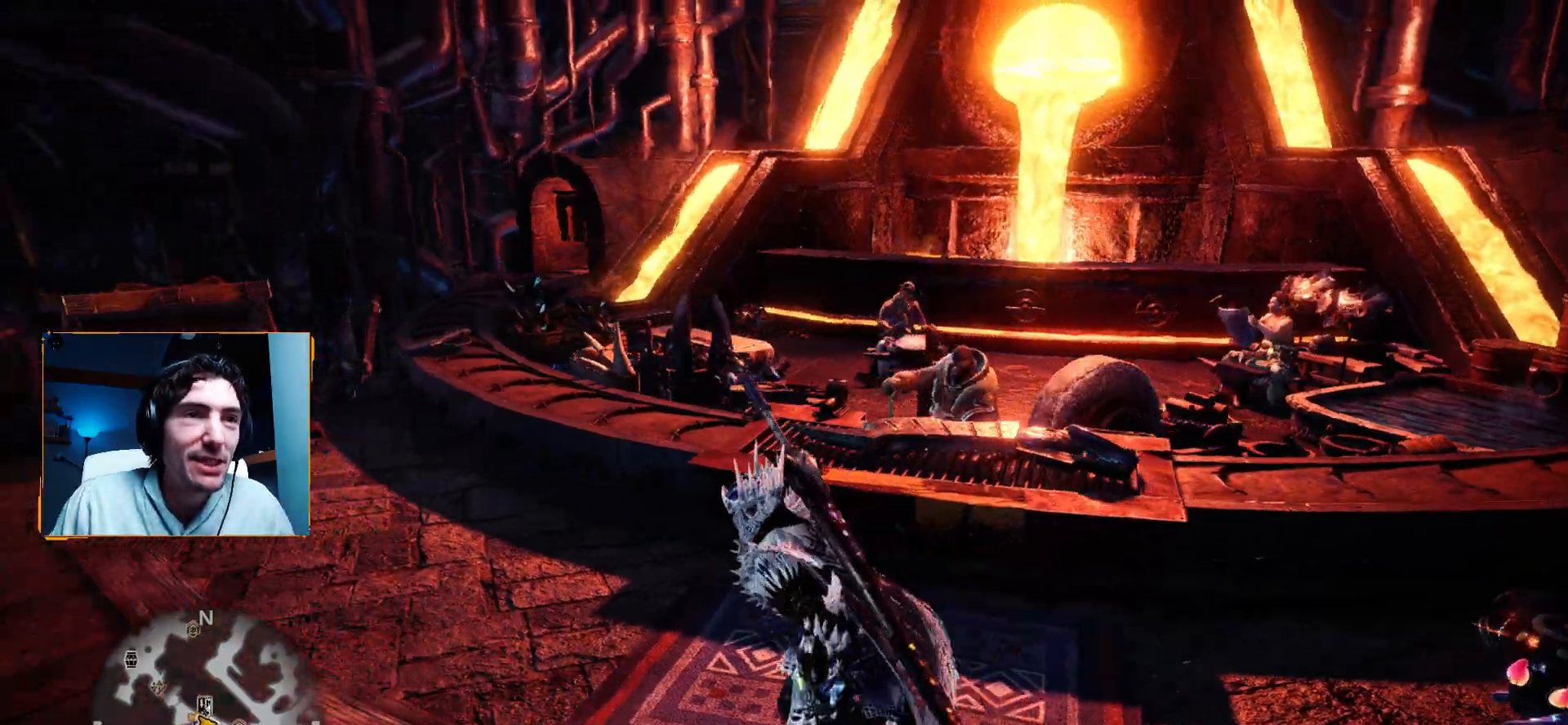
{"buttons": [], "left_stick": "down-left", "right_stick": "center", "events": [[50, "left_stick", "down-left"], [133, "A", "down"], [300, "A", "up"]]}
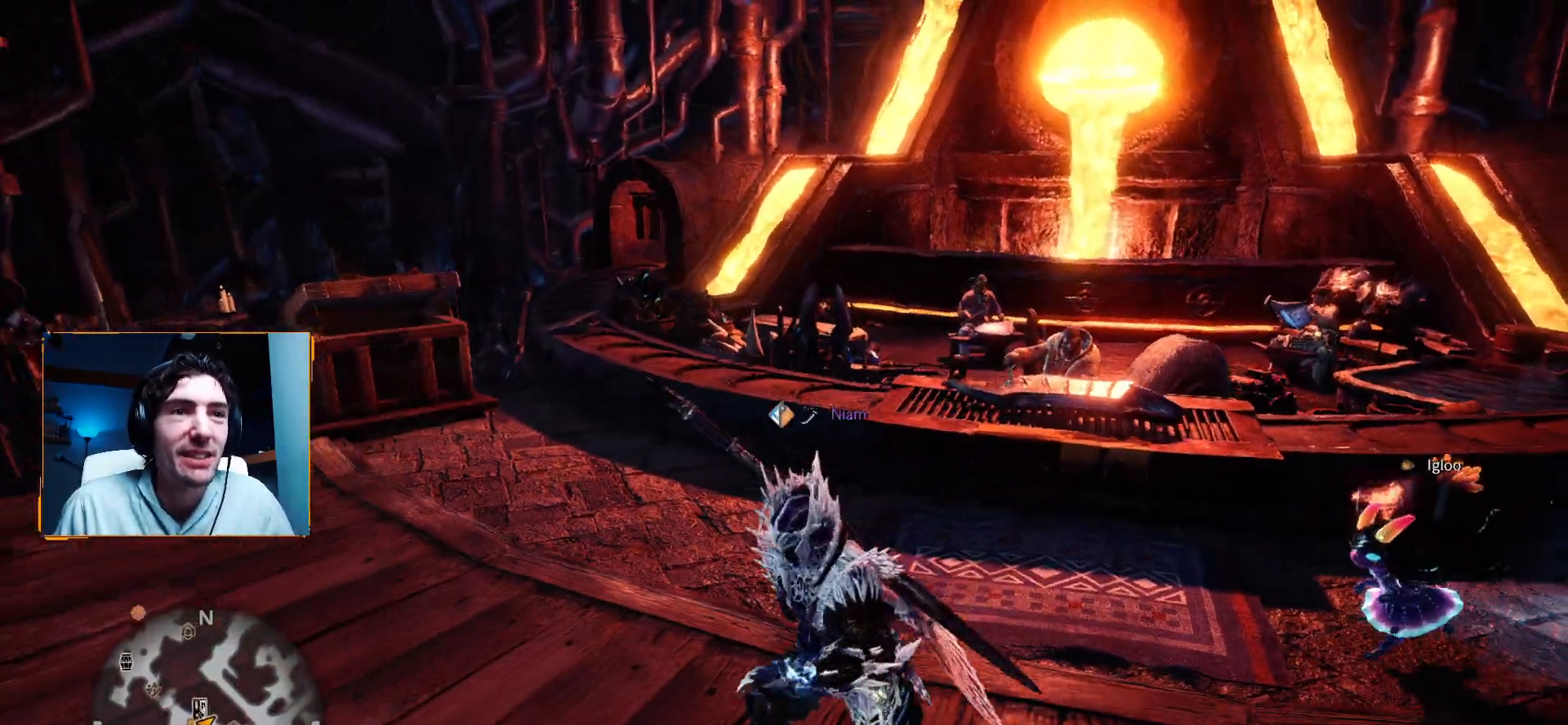
{"buttons": [], "left_stick": "up-right", "right_stick": "down", "events": [[17, "A", "down"], [117, "A", "up"], [233, "left_stick", "left"], [417, "left_stick", "up"], [433, "right_stick", "down"], [483, "left_stick", "up-right"]]}
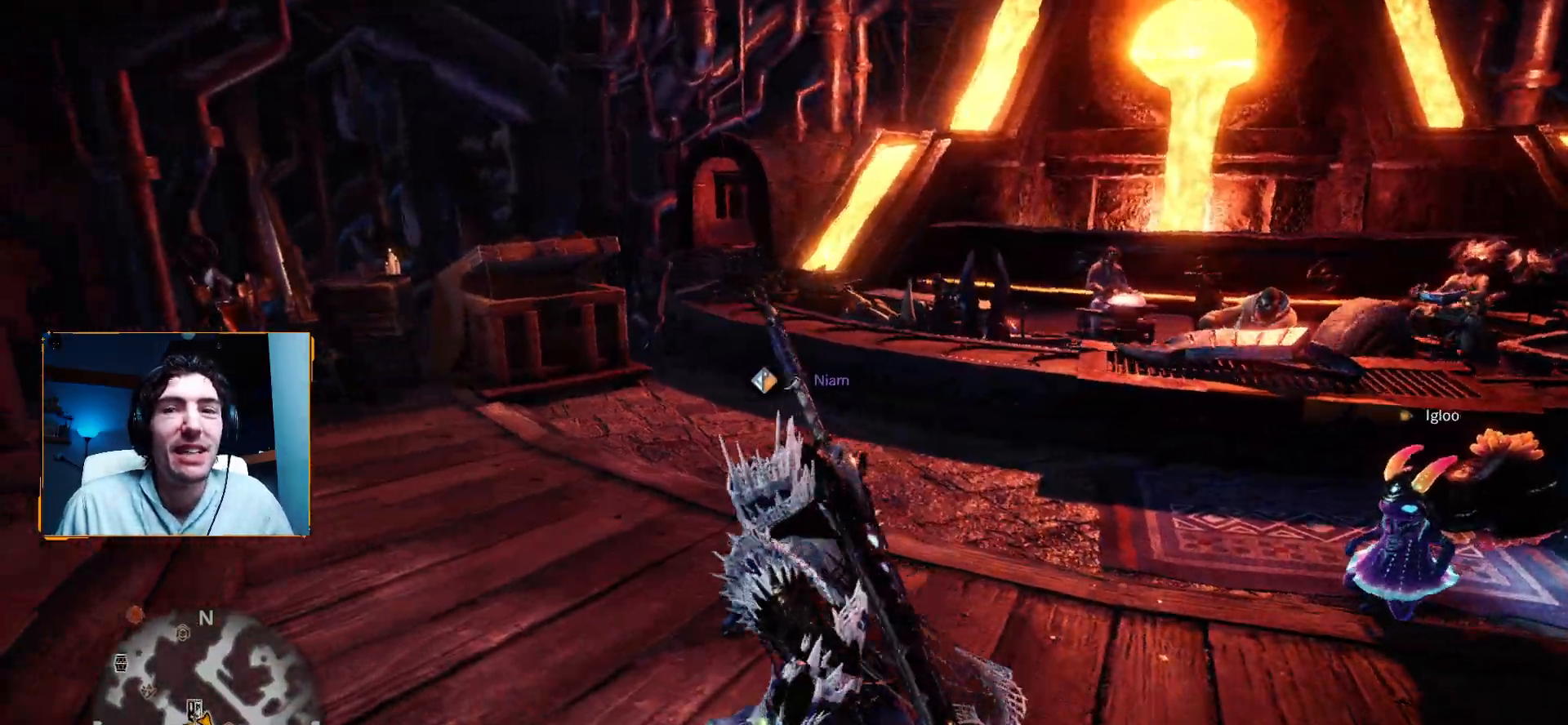
{"buttons": [], "left_stick": "up-right", "right_stick": "center", "events": [[117, "left_stick", "right"], [250, "right_stick", "center"], [400, "left_stick", "up-right"]]}
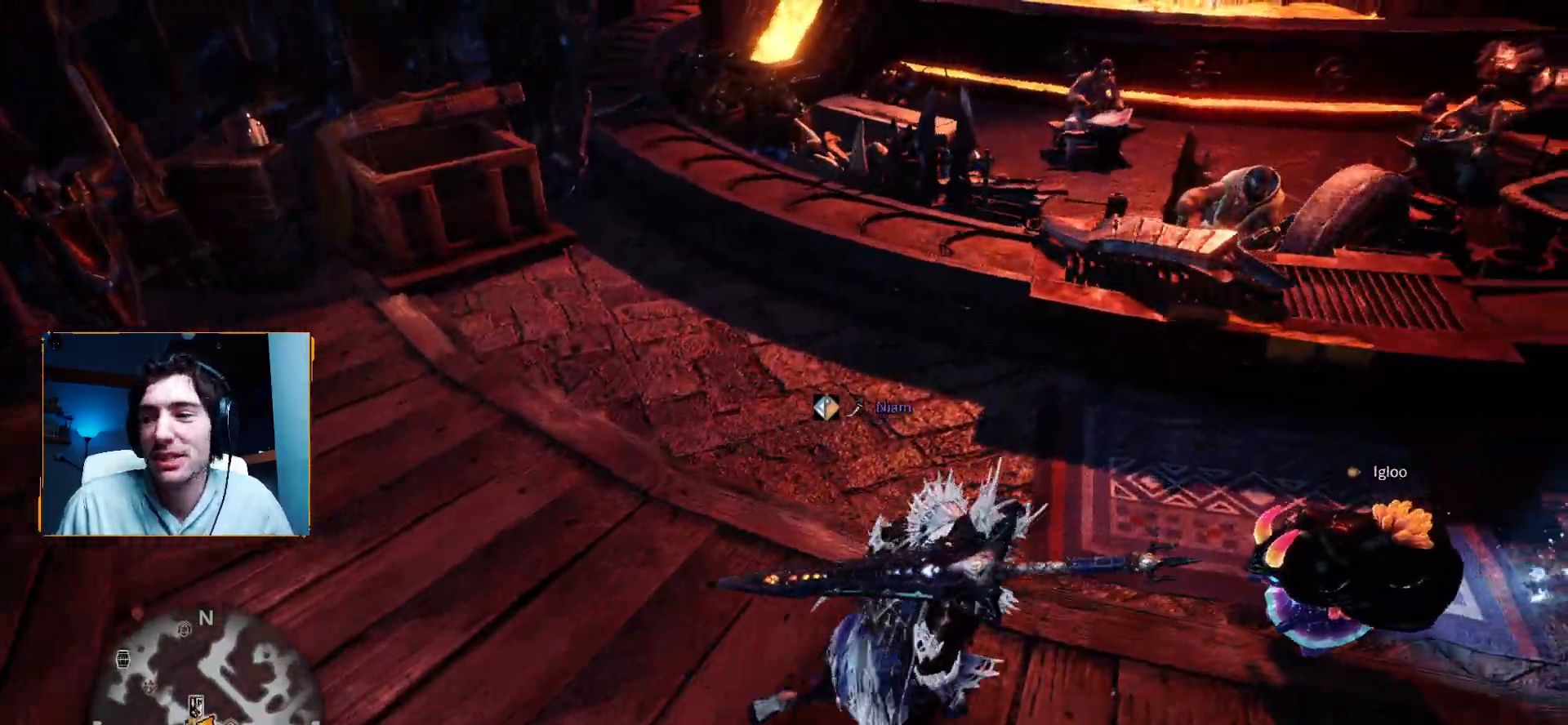
{"buttons": [], "left_stick": "up", "right_stick": "center", "events": [[317, "left_stick", "up"]]}
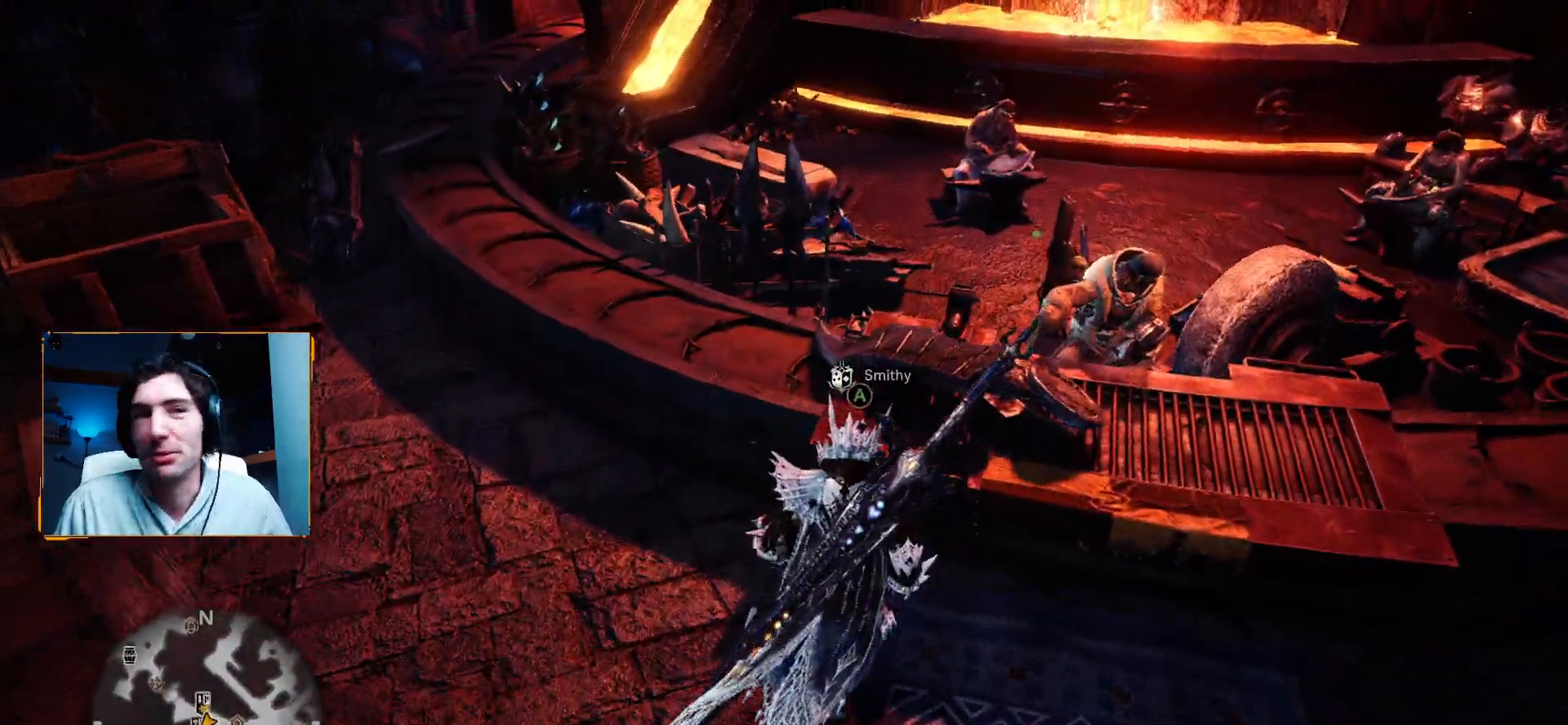
{"buttons": ["A"], "left_stick": "center", "right_stick": "center", "events": [[150, "A", "down"], [233, "left_stick", "right"], [300, "A", "up"], [367, "left_stick", "center"], [467, "A", "down"]]}
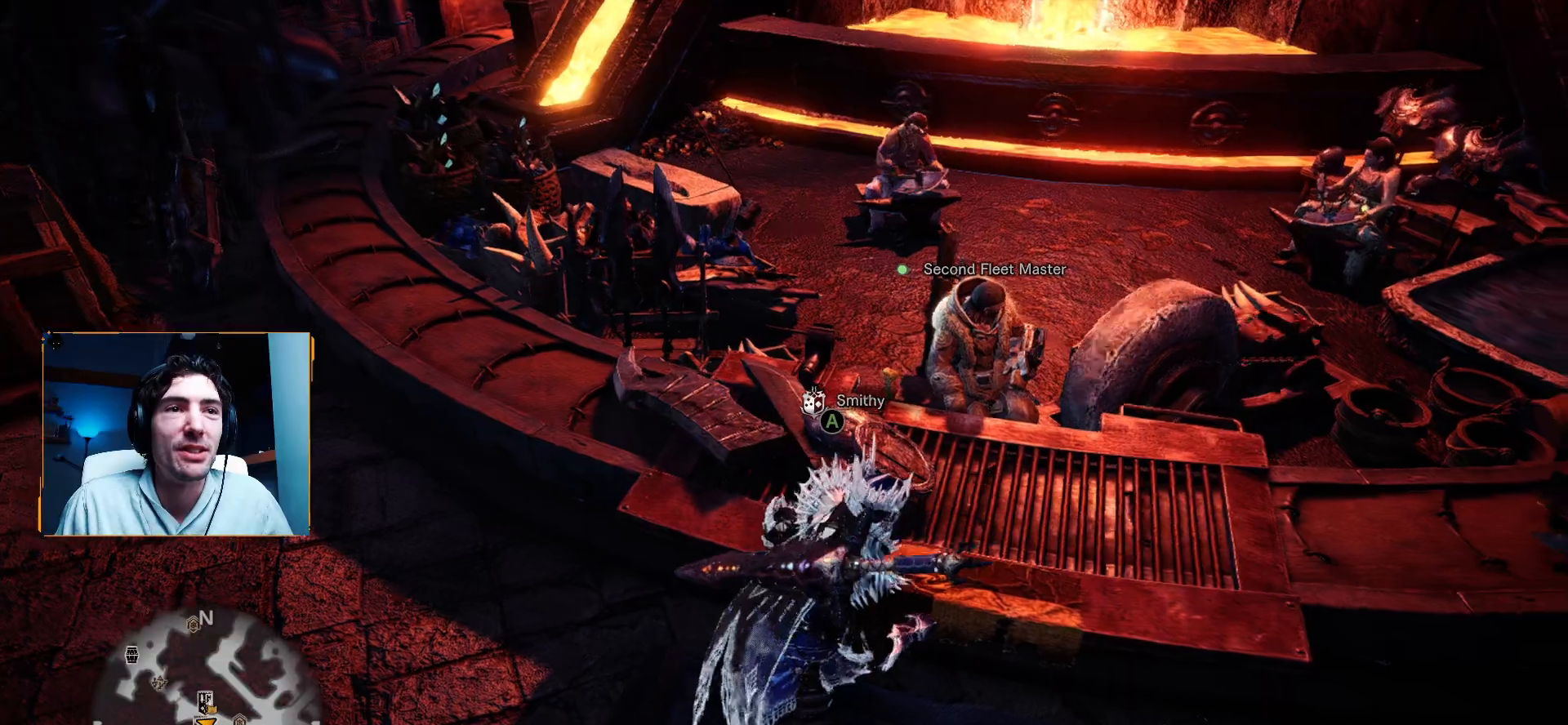
{"buttons": ["START"], "left_stick": "center", "right_stick": "center", "events": [[83, "A", "up"], [300, "START", "down"]]}
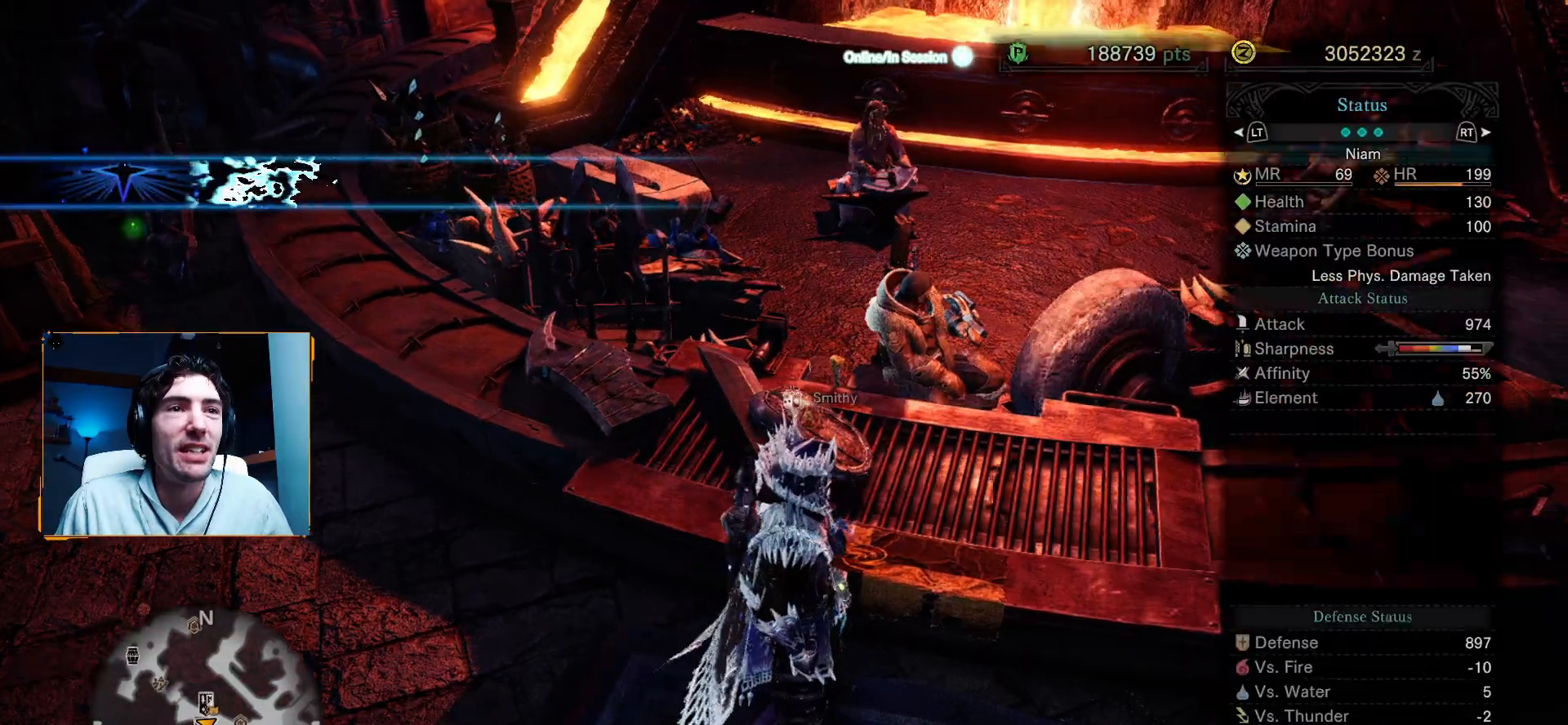
{"buttons": [], "left_stick": "center", "right_stick": "center", "events": [[33, "START", "up"]]}
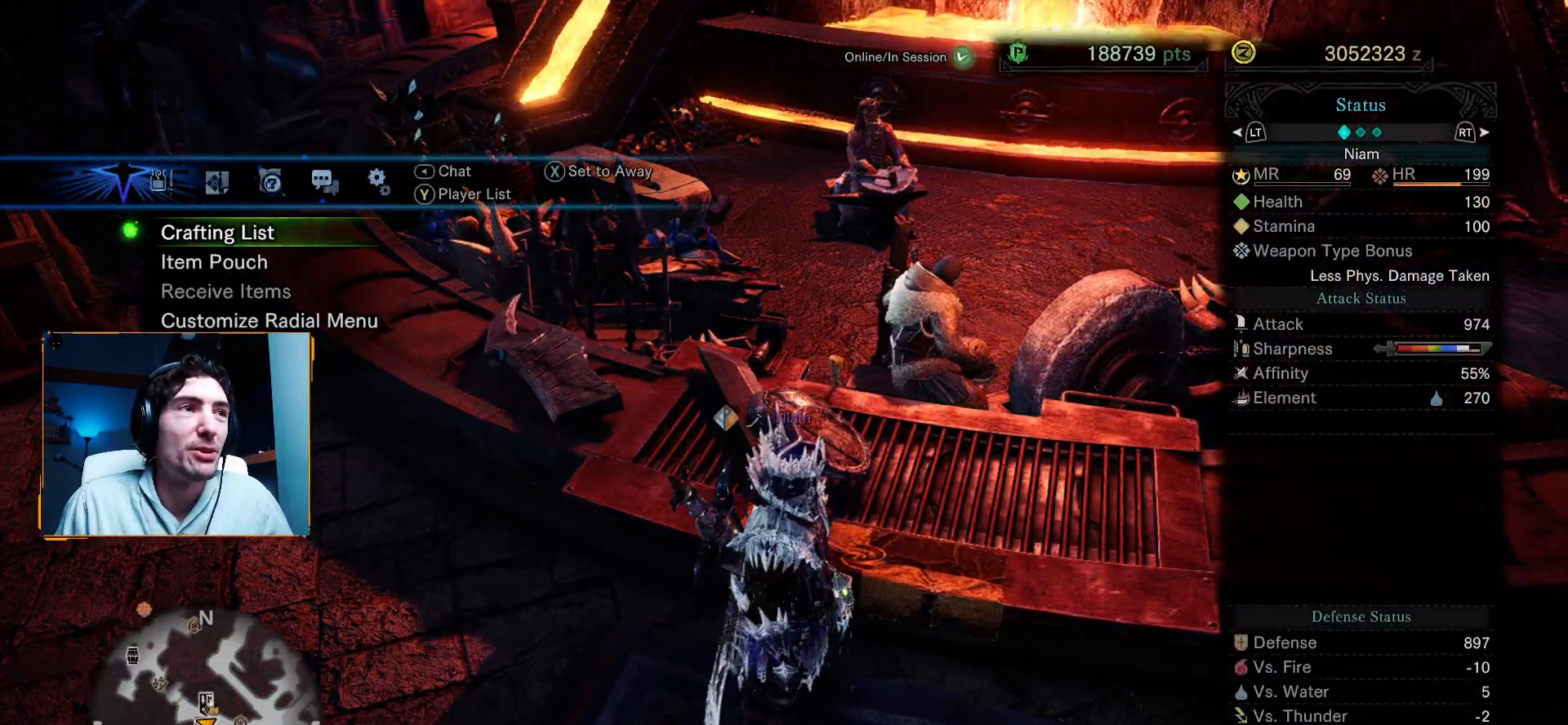
{"buttons": ["A"], "left_stick": "up-right", "right_stick": "center", "events": [[33, "B", "down"], [183, "B", "up"], [400, "left_stick", "up-right"], [483, "A", "down"]]}
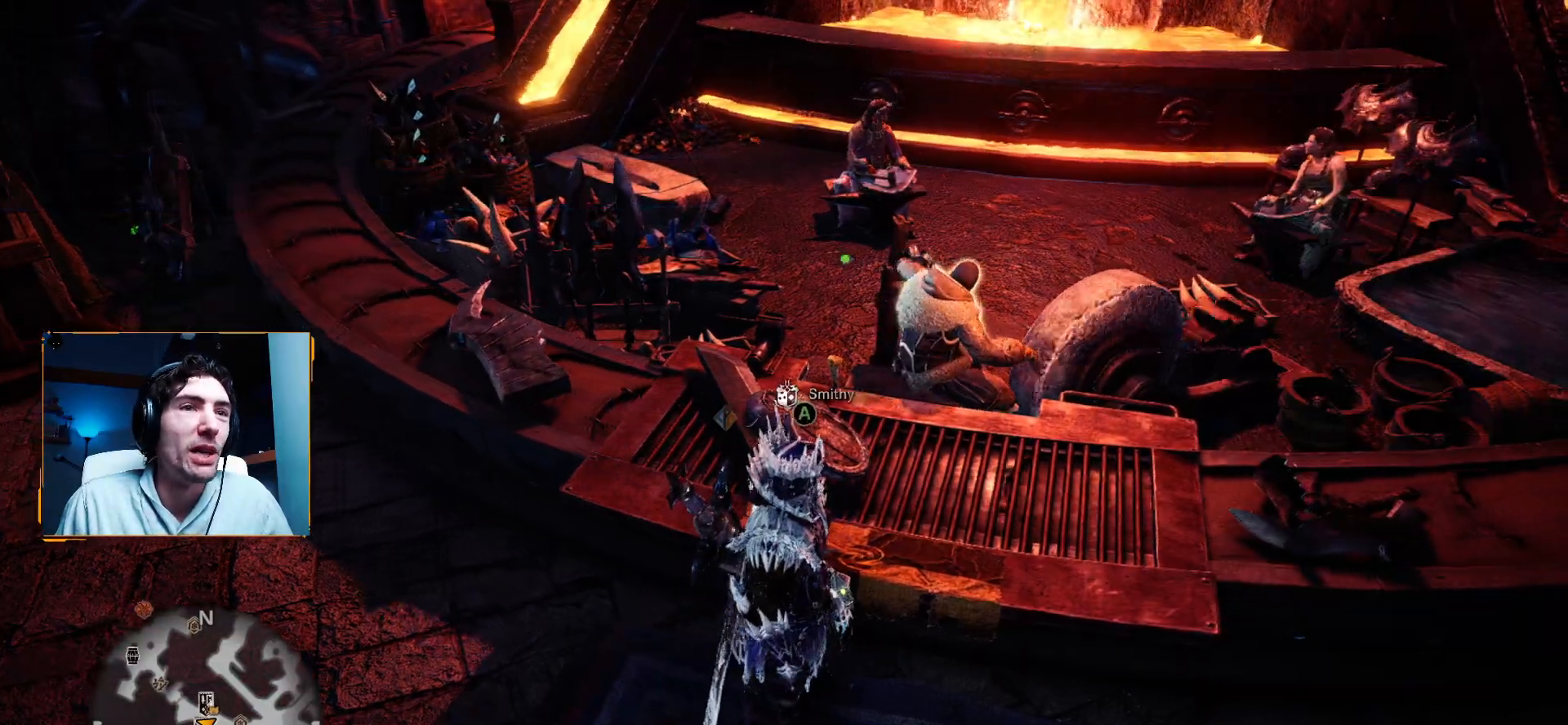
{"buttons": [], "left_stick": "up", "right_stick": "center", "events": [[117, "A", "up"], [200, "A", "down"], [250, "left_stick", "up"], [300, "A", "up"], [367, "A", "down"], [483, "A", "up"]]}
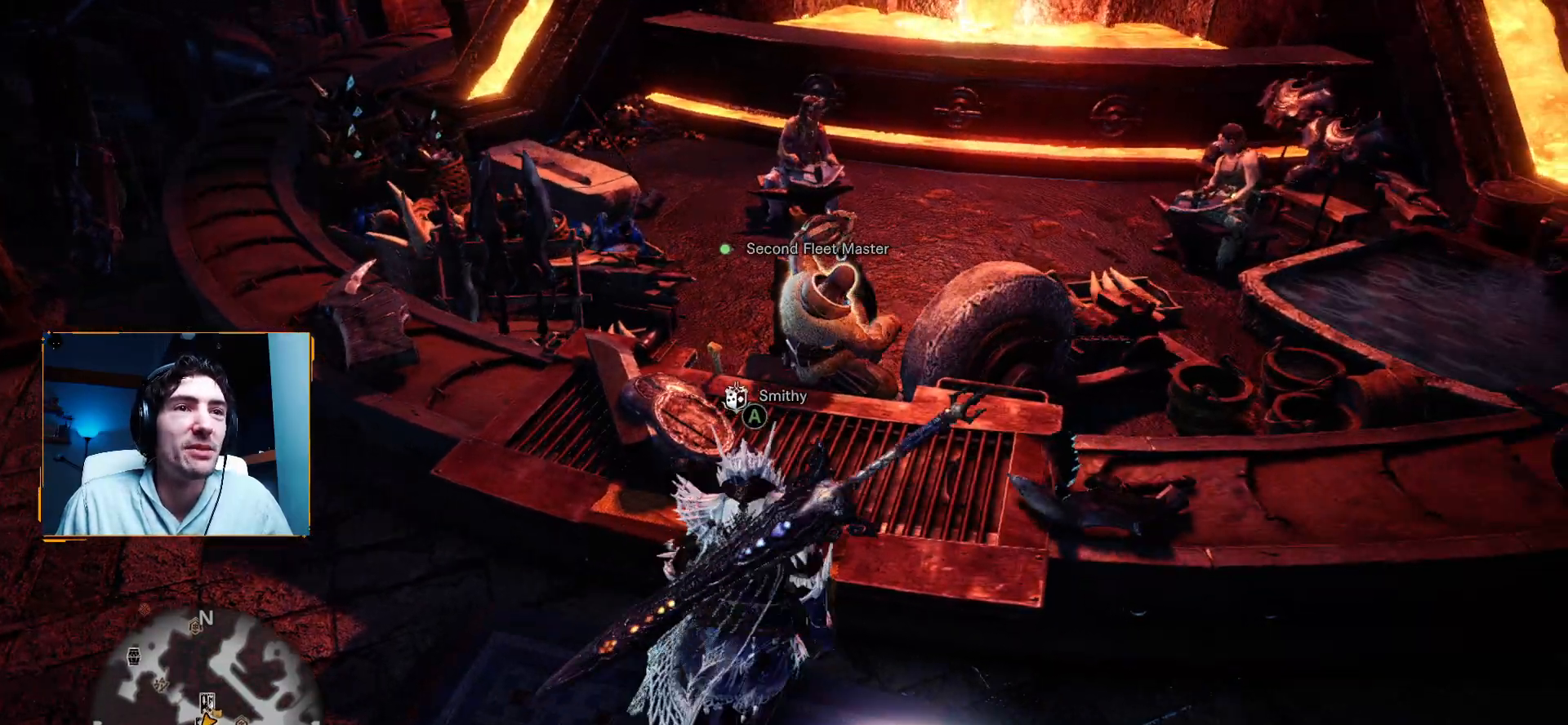
{"buttons": [], "left_stick": "center", "right_stick": "center", "events": [[33, "left_stick", "center"], [50, "A", "down"], [150, "A", "up"], [217, "A", "down"], [333, "A", "up"]]}